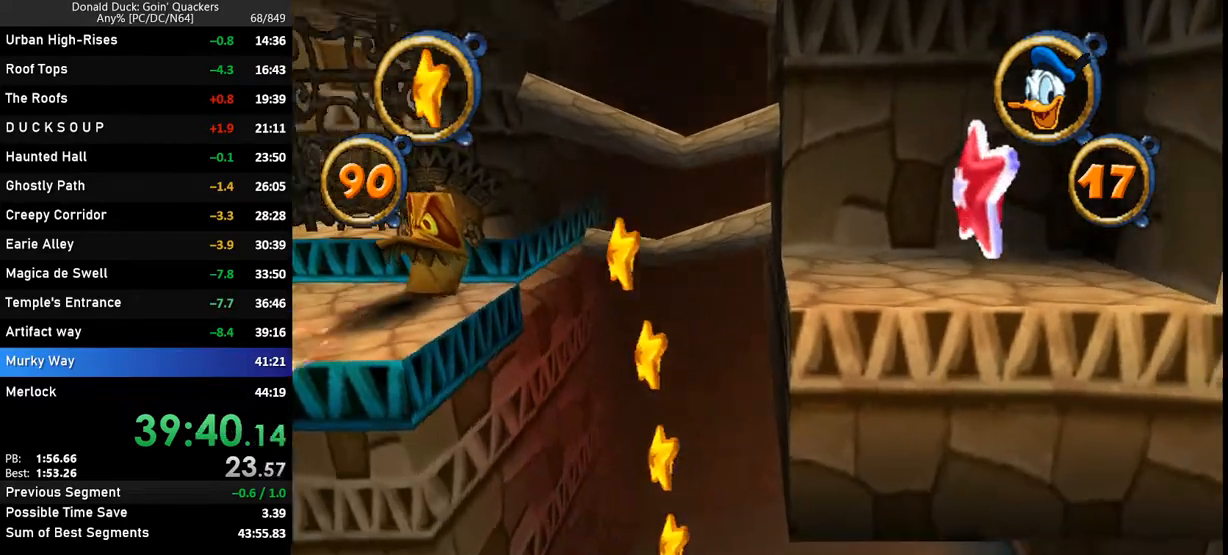
Gameplay with keyboard; each line is a JSON object with the keys held at the frame after it. "events" lists presses ("down") and releases ("up") of "caps_lock", "ctrl_l", "ctrl_r", "down", "f1", "left", "return", "right", "up", "x" and "z" between this image and that frame as [ms after this image, input, new state], when the widget could be followed in between. No other keys are recorded. Mouse input is not recorded.
{"keys": ["right"], "events": []}
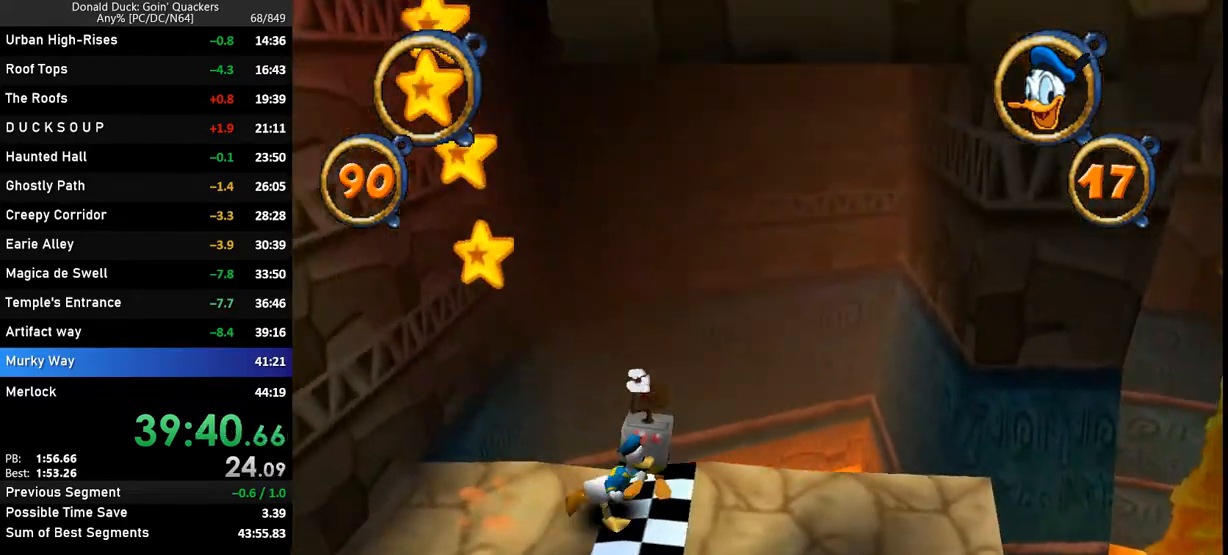
{"keys": ["right"], "events": []}
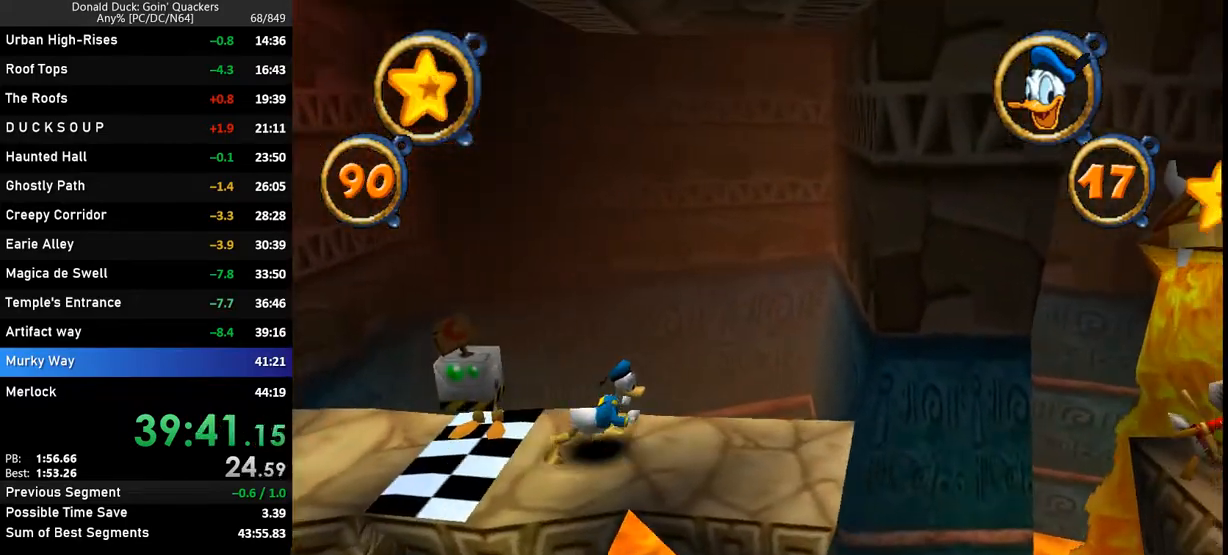
{"keys": ["right"], "events": []}
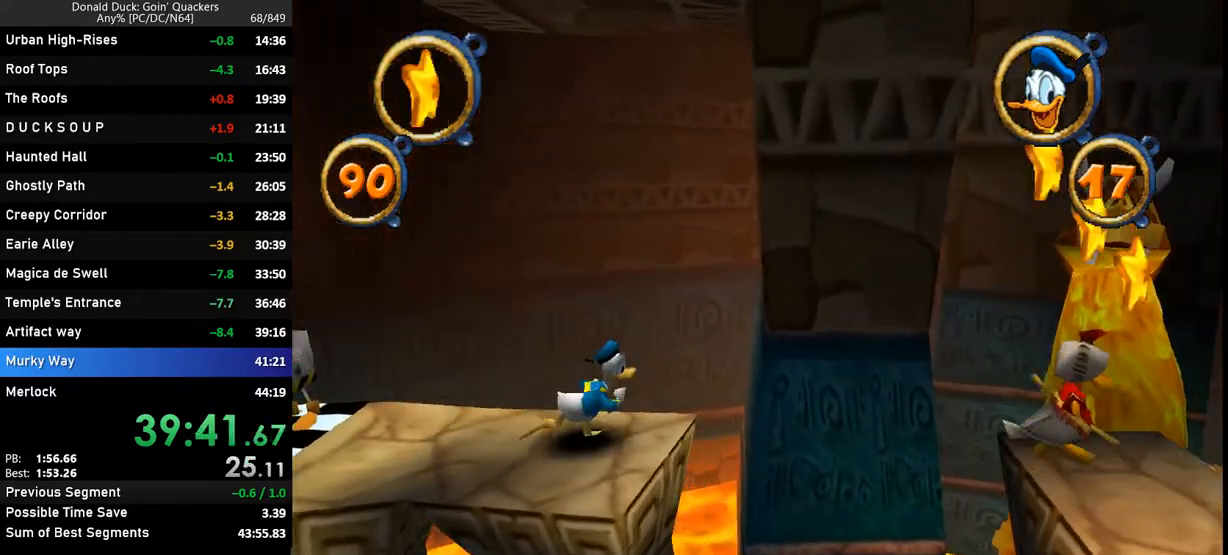
{"keys": ["right", "z"], "events": [[167, "z", "down"], [367, "z", "up"], [467, "z", "down"]]}
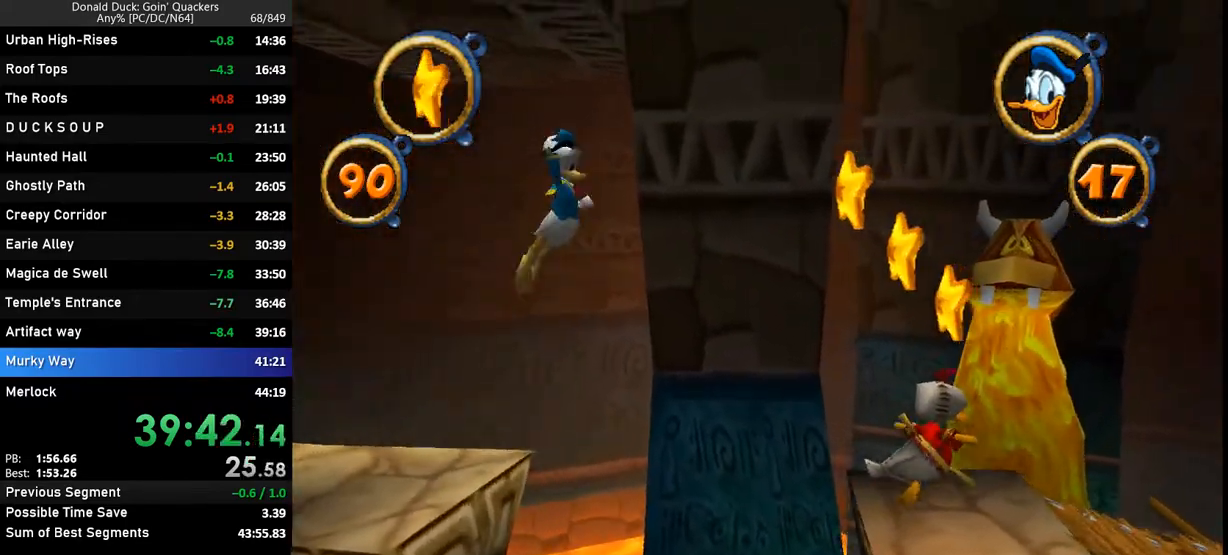
{"keys": ["right"], "events": [[367, "z", "up"]]}
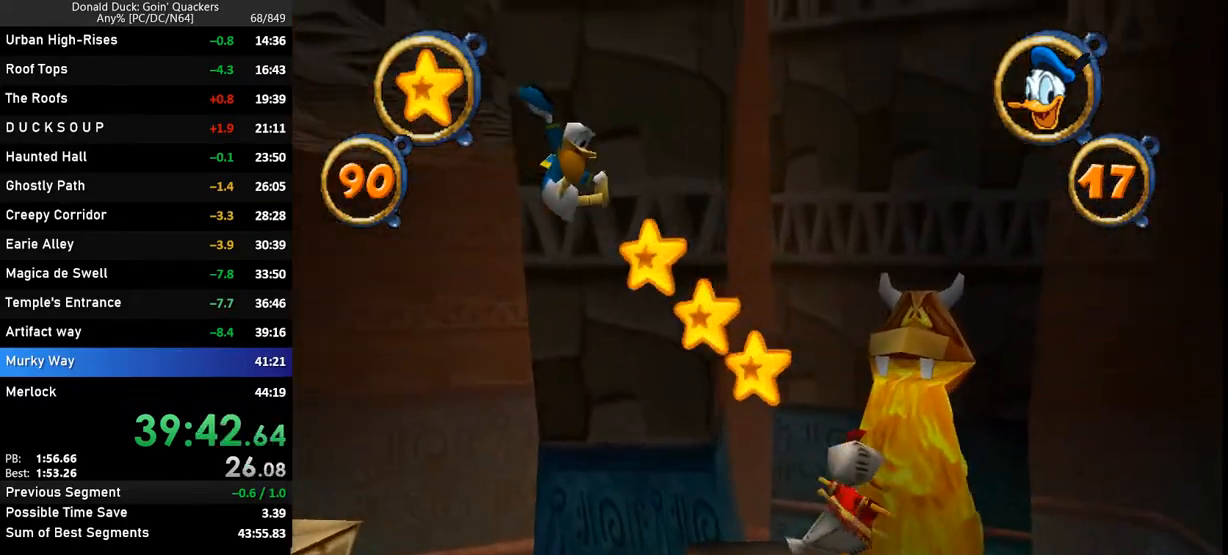
{"keys": ["right", "x"], "events": [[300, "x", "down"], [400, "x", "up"], [433, "x", "down"]]}
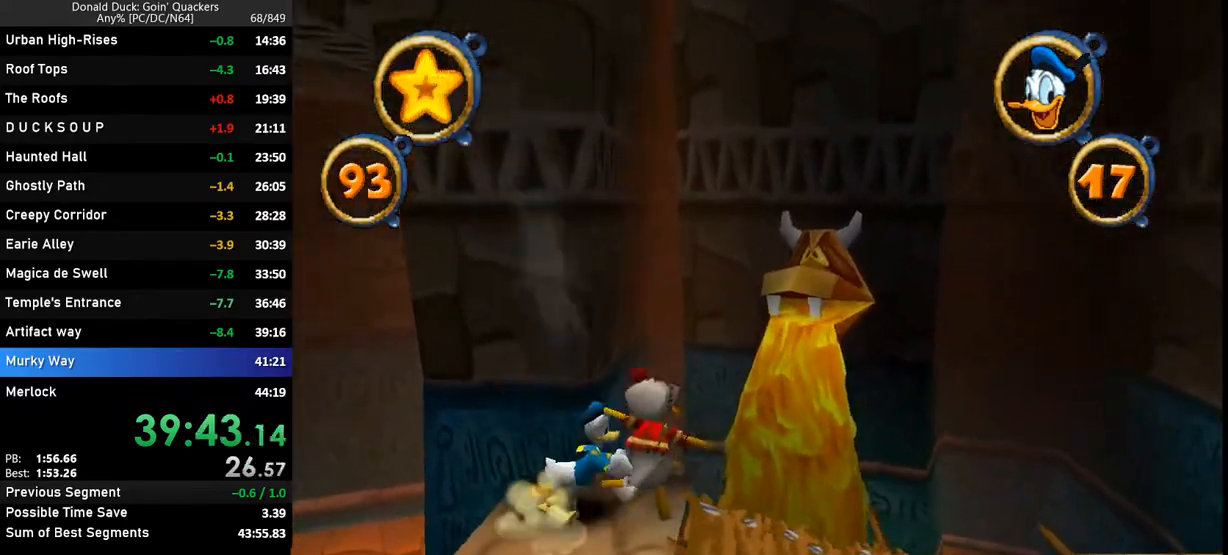
{"keys": ["right"], "events": [[33, "x", "up"], [67, "x", "down"], [300, "x", "up"], [367, "x", "down"], [467, "x", "up"]]}
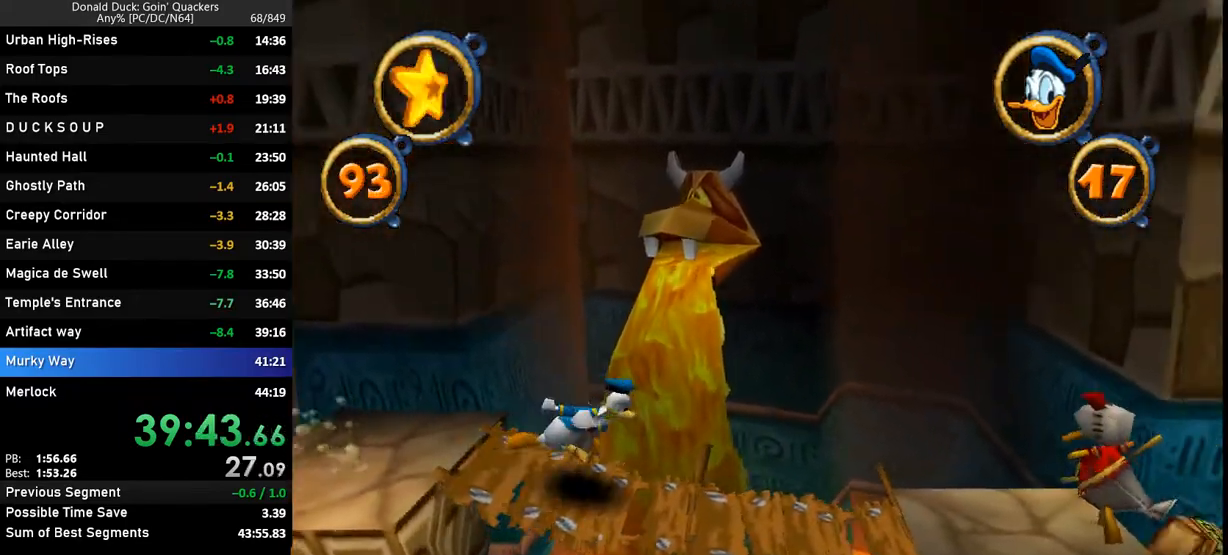
{"keys": ["right"], "events": []}
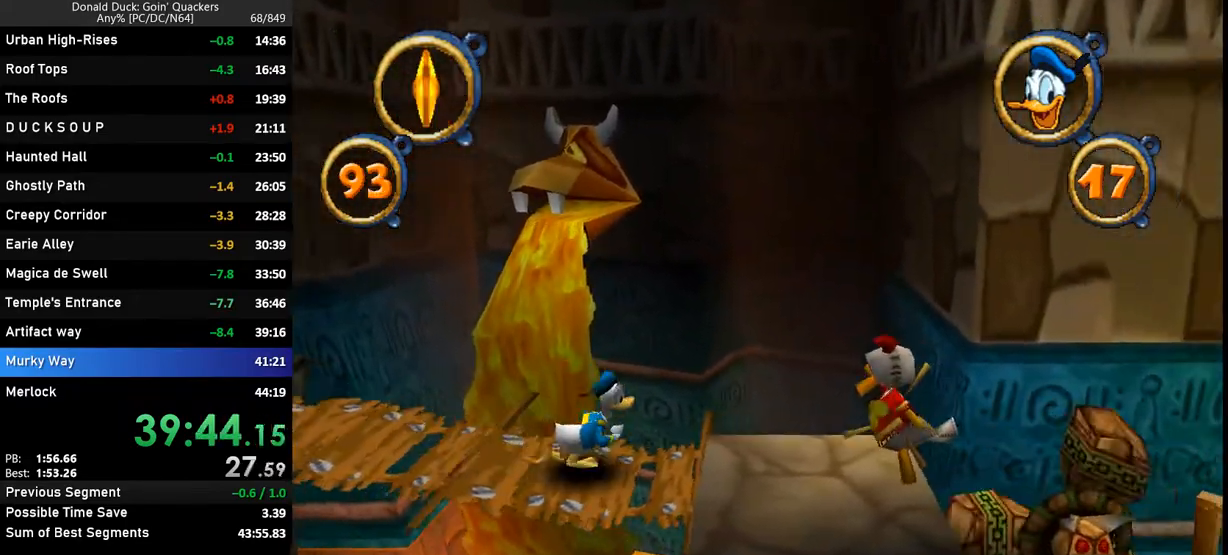
{"keys": ["right"], "events": [[100, "x", "down"], [267, "x", "up"], [300, "x", "down"], [500, "x", "up"]]}
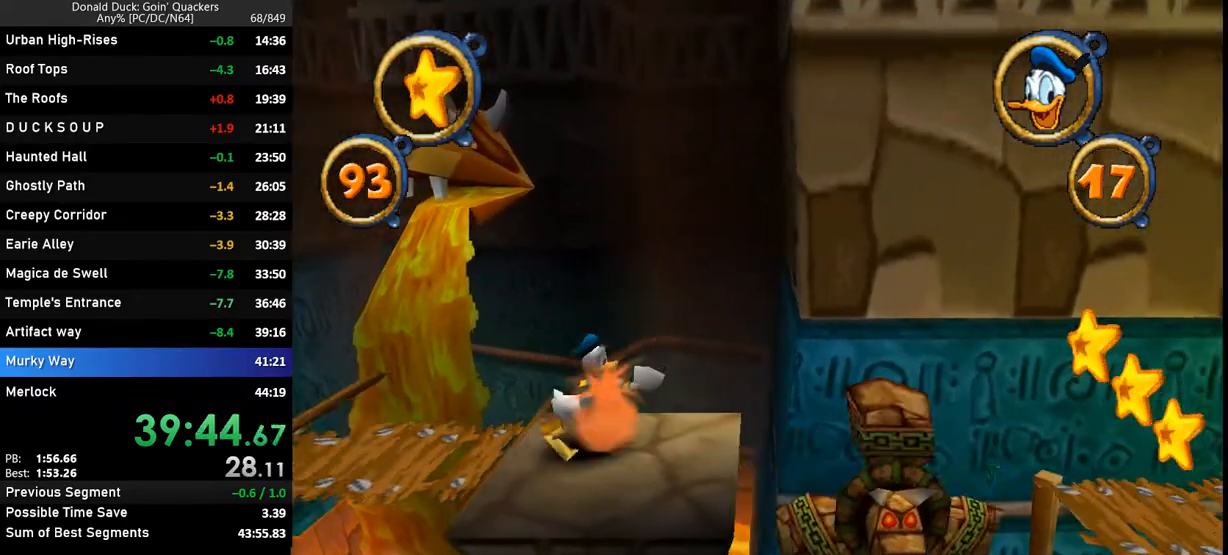
{"keys": ["right", "z"], "events": [[33, "x", "down"], [133, "x", "up"], [233, "z", "down"]]}
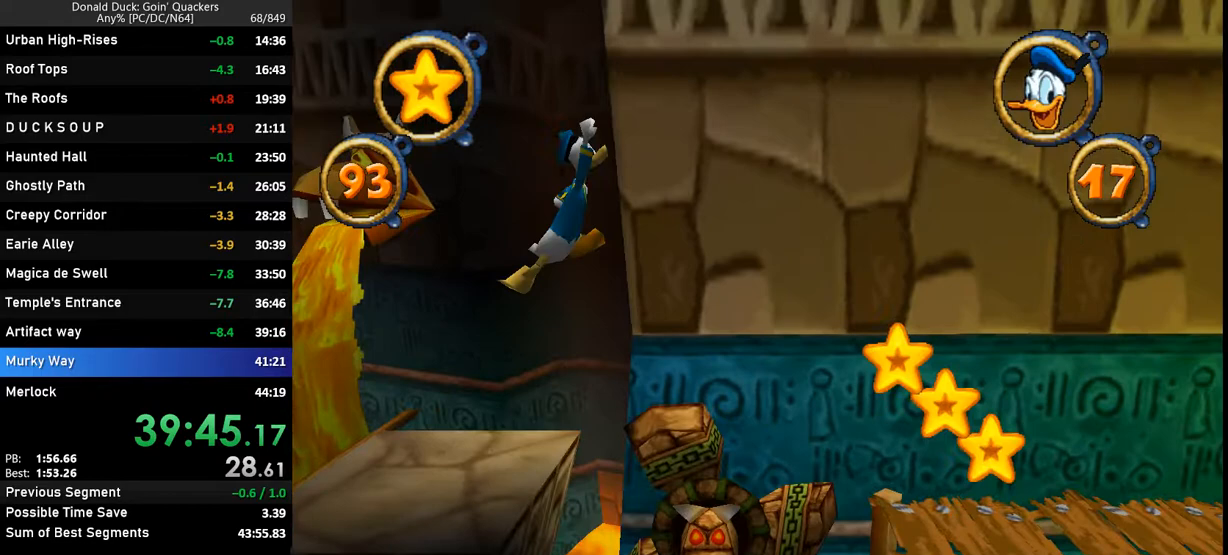
{"keys": ["right", "z"], "events": [[100, "z", "up"], [400, "z", "down"]]}
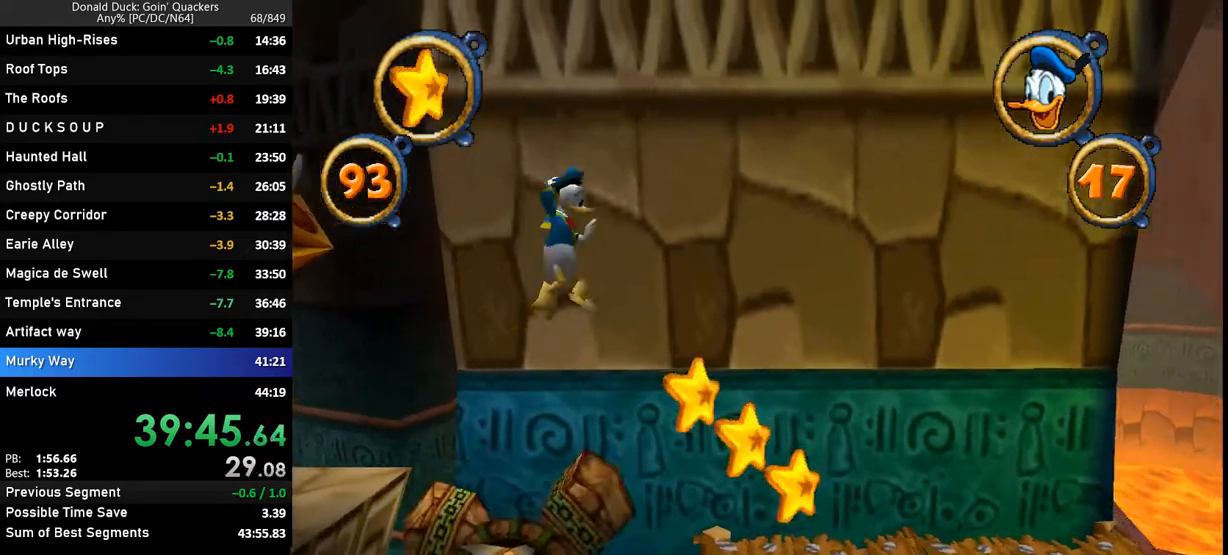
{"keys": ["right"], "events": [[367, "z", "up"]]}
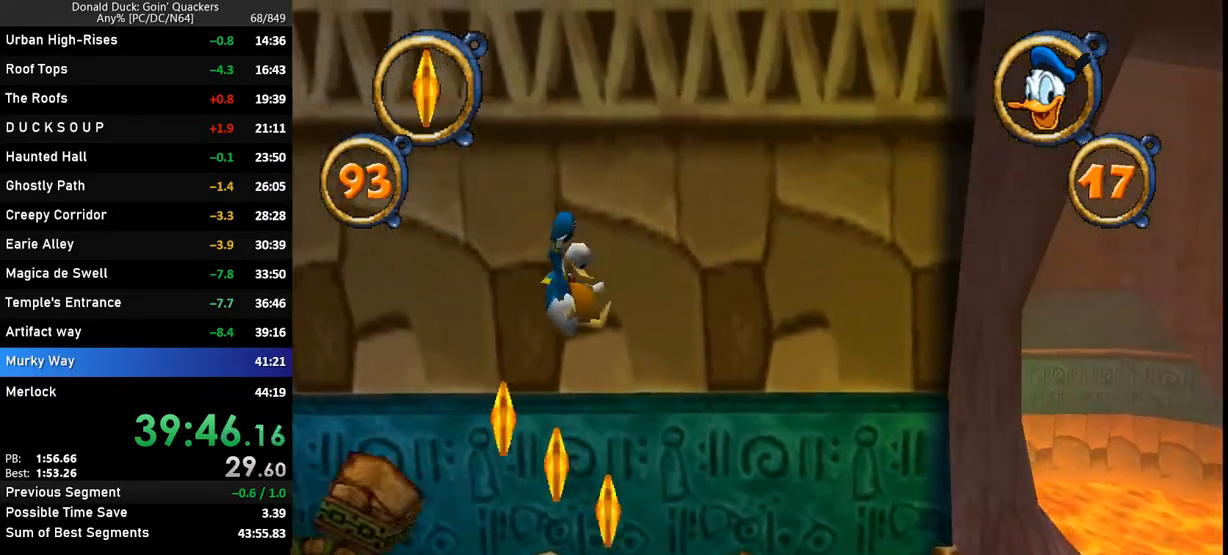
{"keys": ["right"], "events": []}
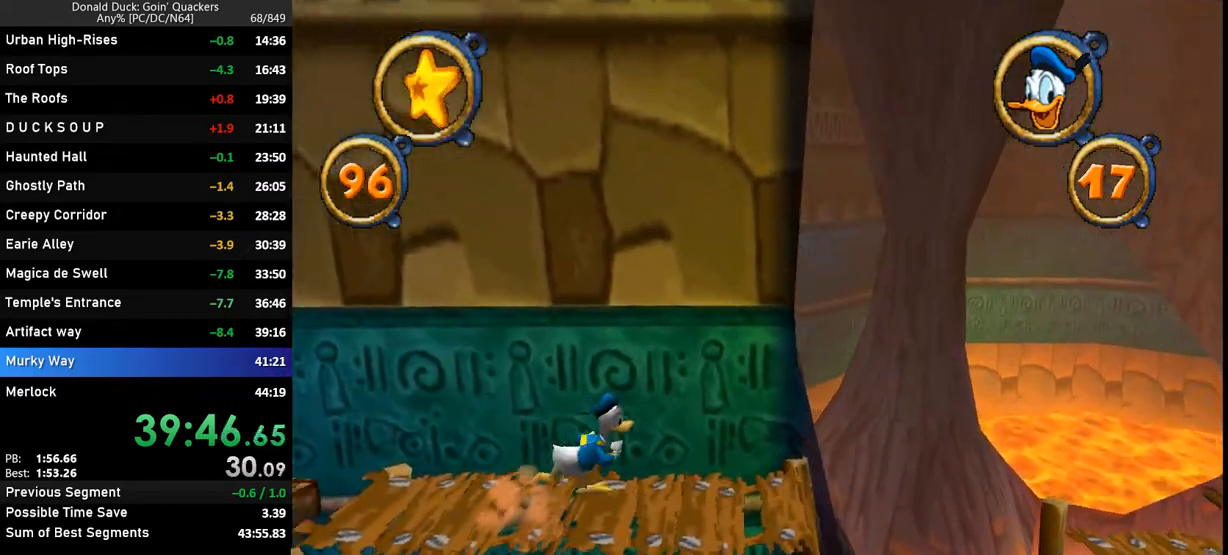
{"keys": ["right"], "events": [[33, "z", "down"], [267, "z", "up"]]}
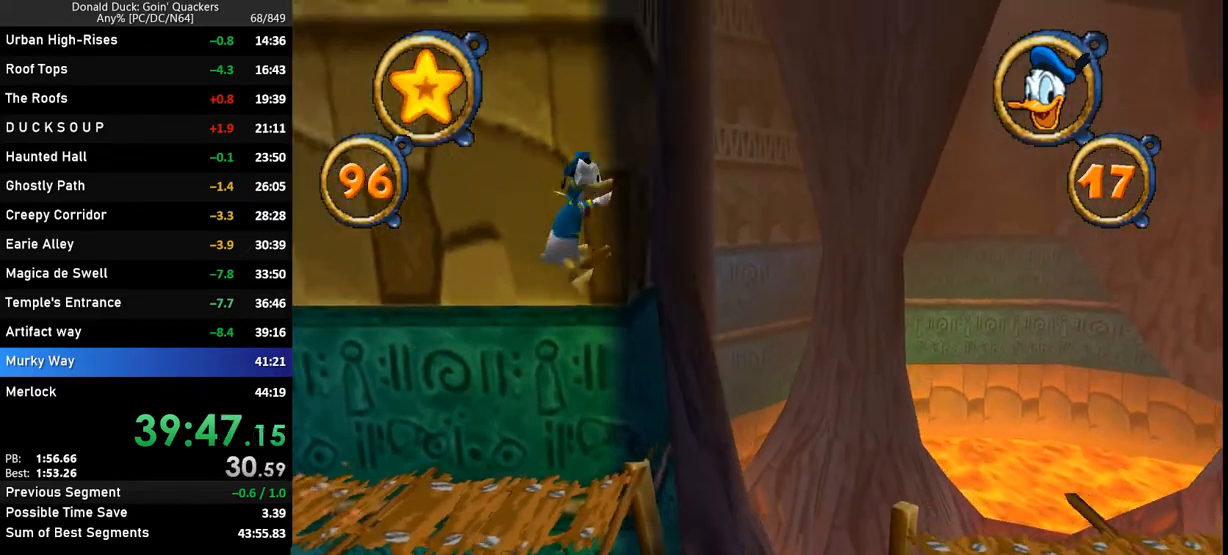
{"keys": ["right"], "events": [[167, "z", "down"], [433, "z", "up"]]}
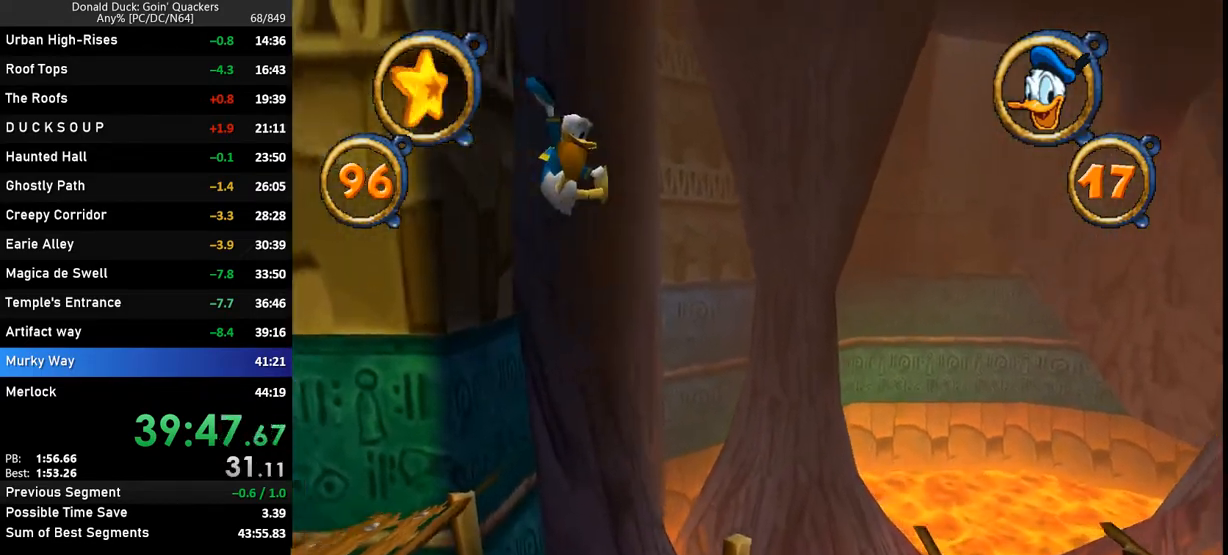
{"keys": ["right"], "events": []}
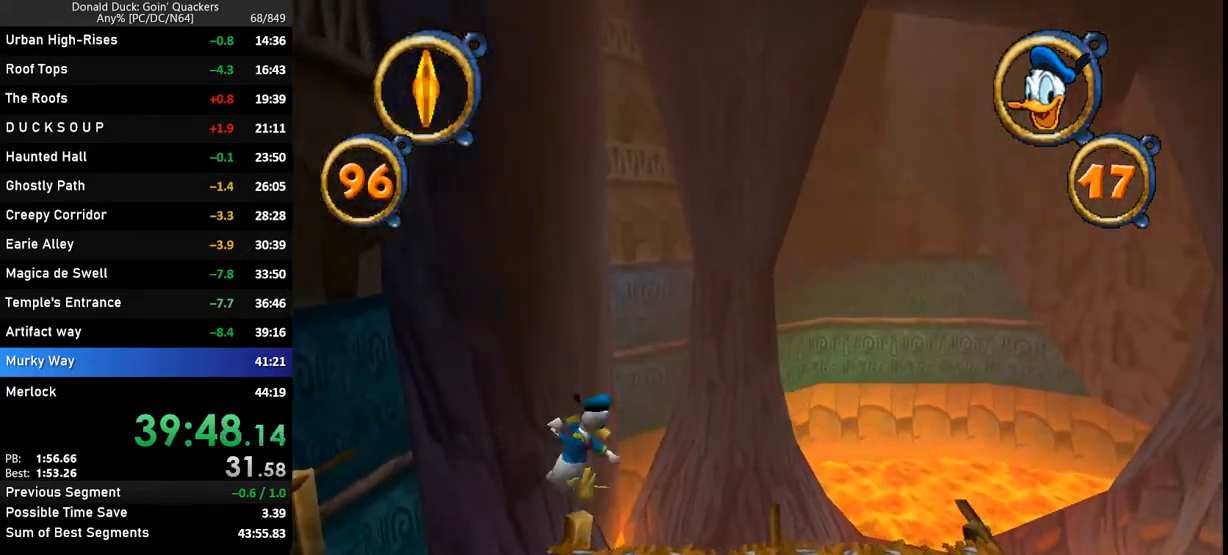
{"keys": ["right"], "events": [[133, "z", "down"], [333, "z", "up"]]}
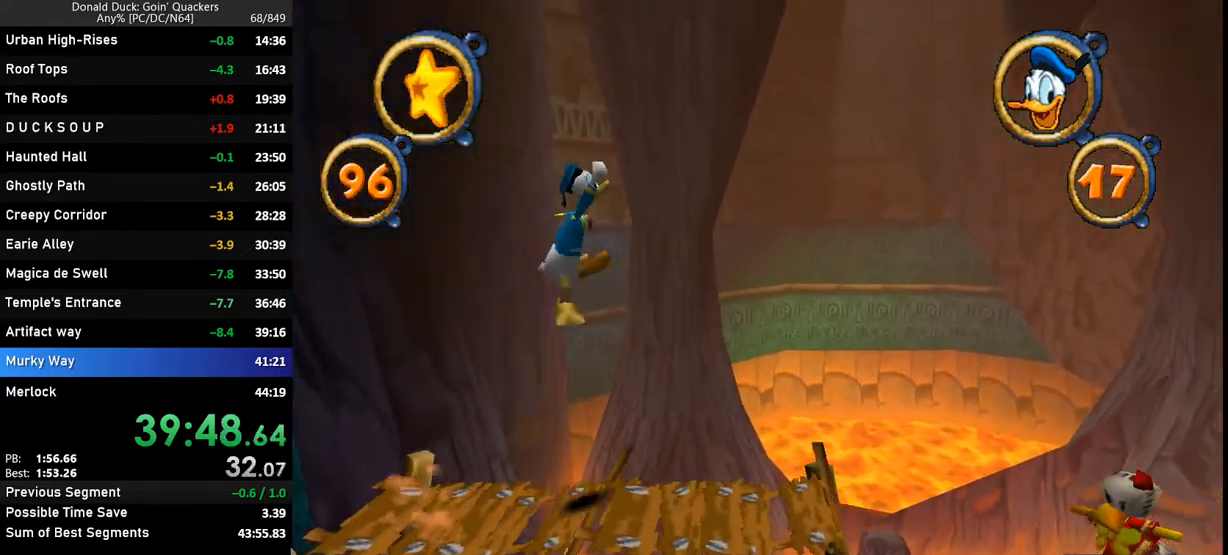
{"keys": ["right"], "events": []}
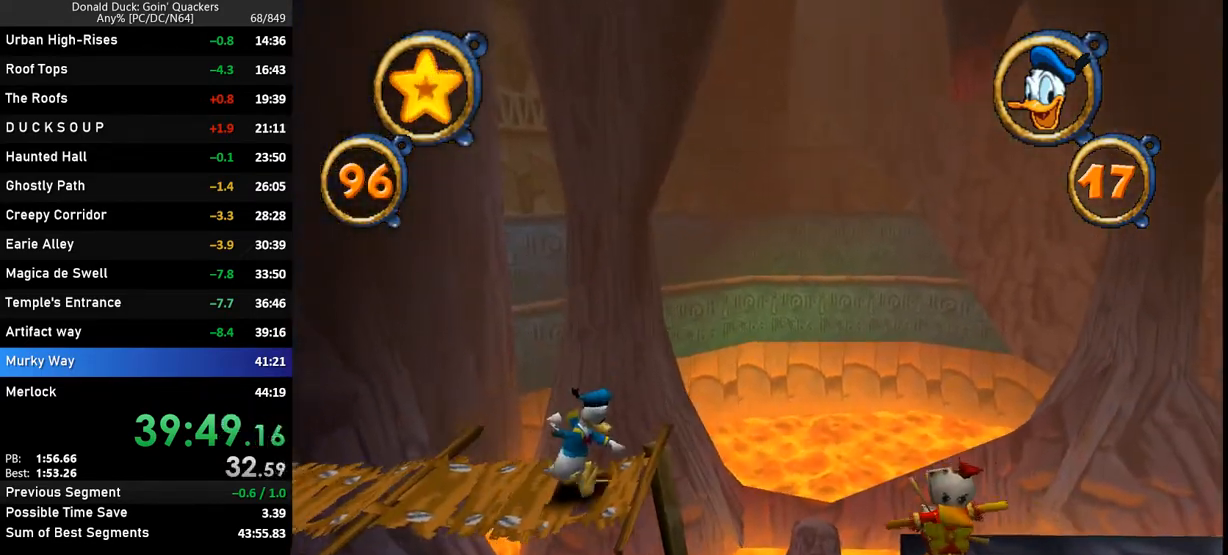
{"keys": ["right"], "events": [[100, "z", "down"], [267, "z", "up"]]}
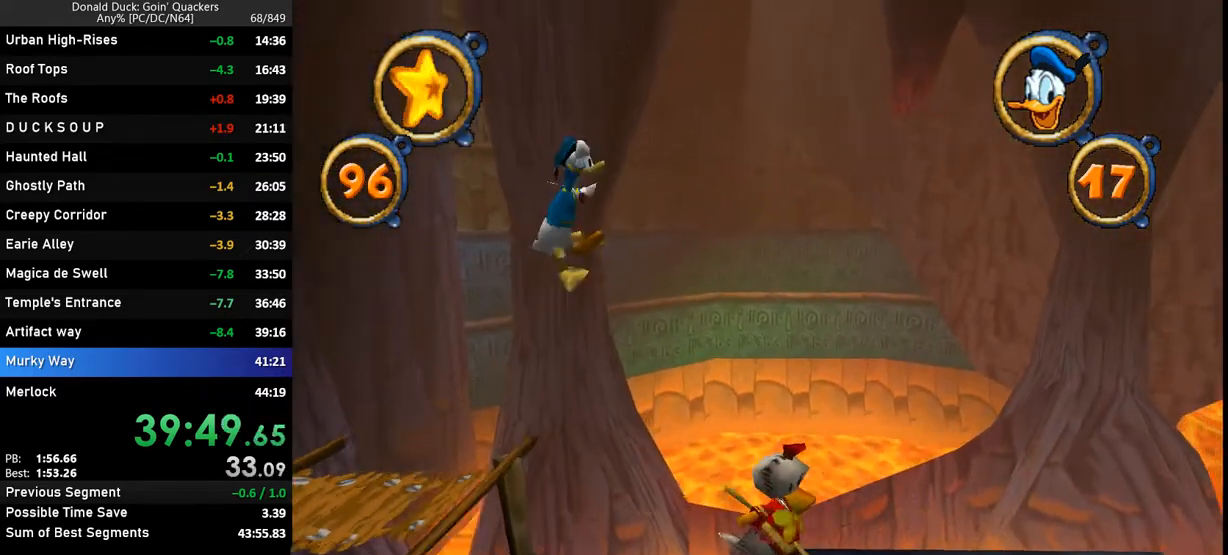
{"keys": ["right", "z"], "events": [[300, "z", "down"]]}
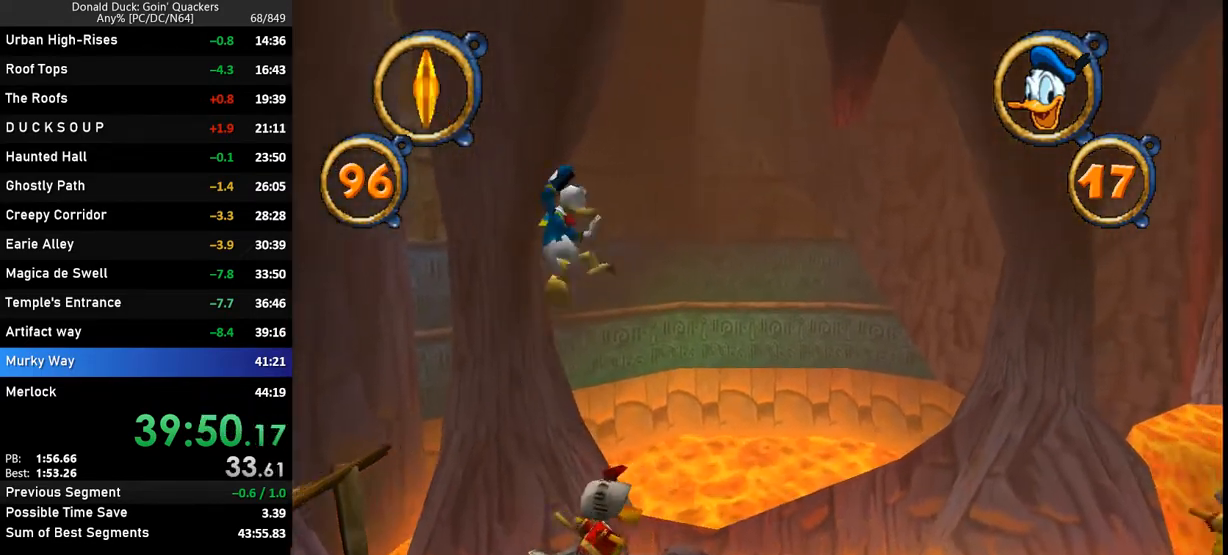
{"keys": ["right"], "events": [[67, "z", "up"]]}
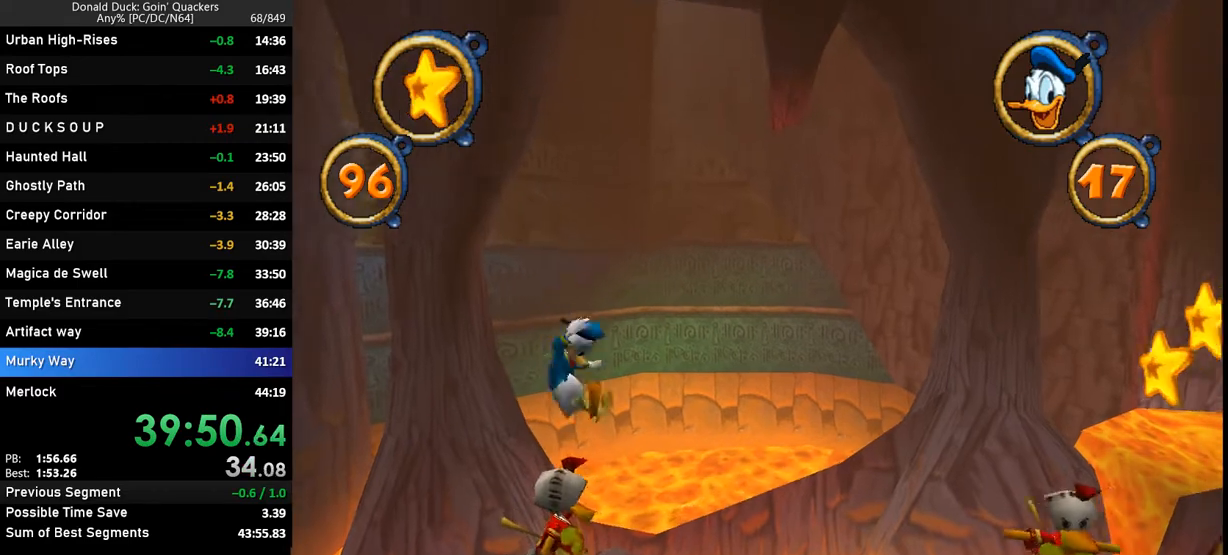
{"keys": ["right", "z"], "events": [[500, "z", "down"]]}
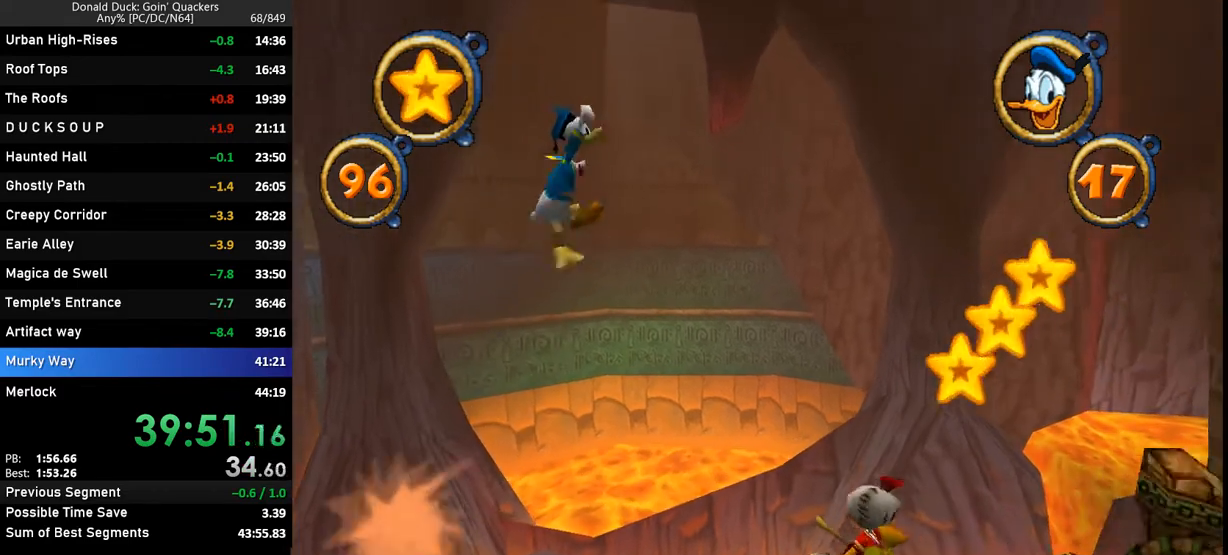
{"keys": ["right"], "events": [[100, "z", "up"]]}
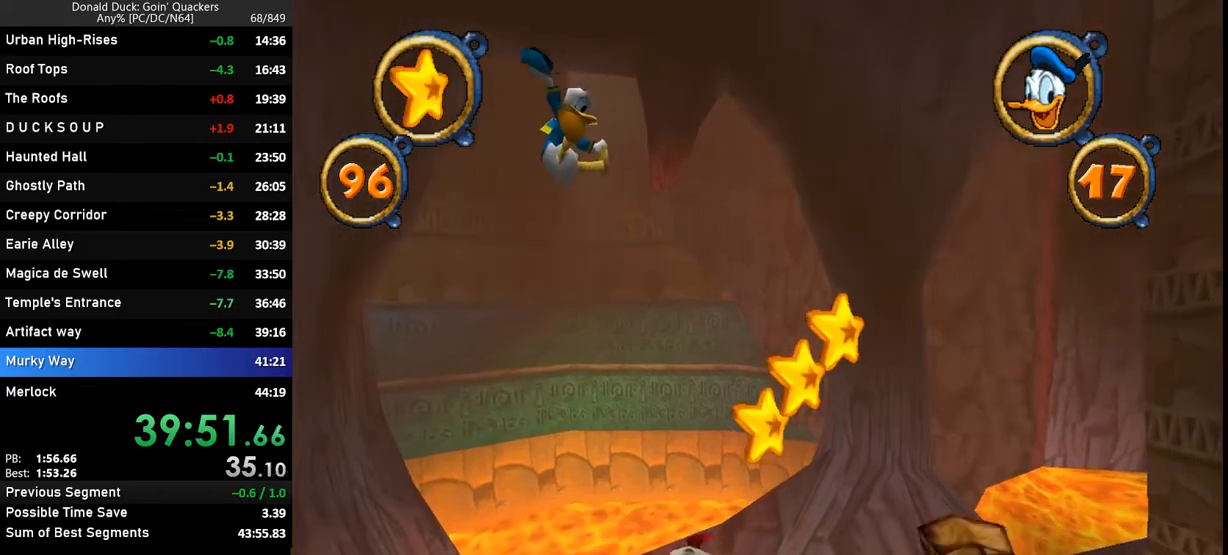
{"keys": ["right"], "events": []}
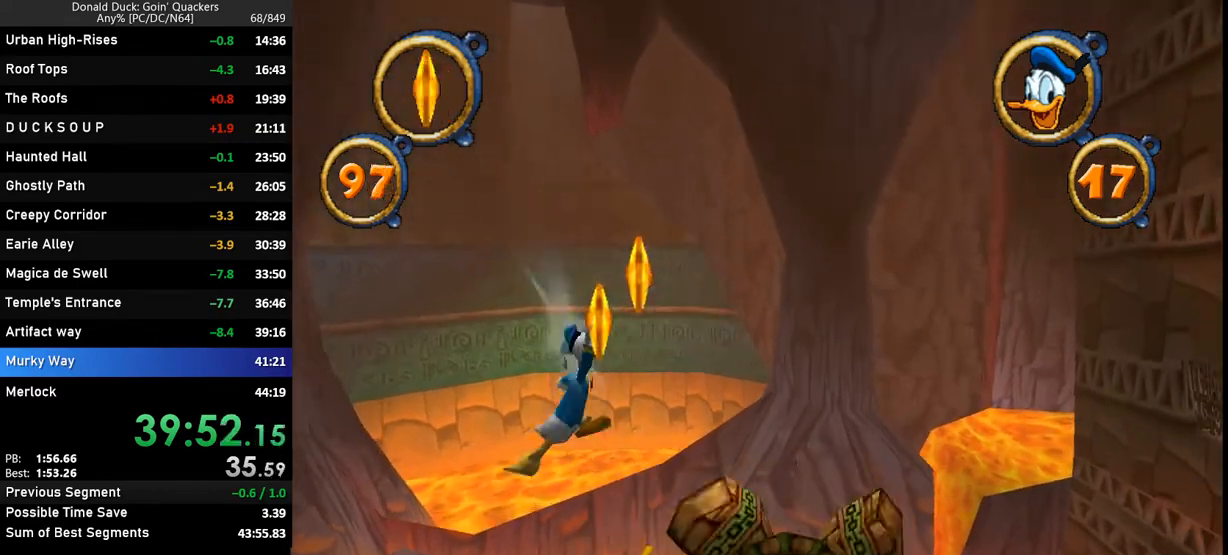
{"keys": ["right"], "events": []}
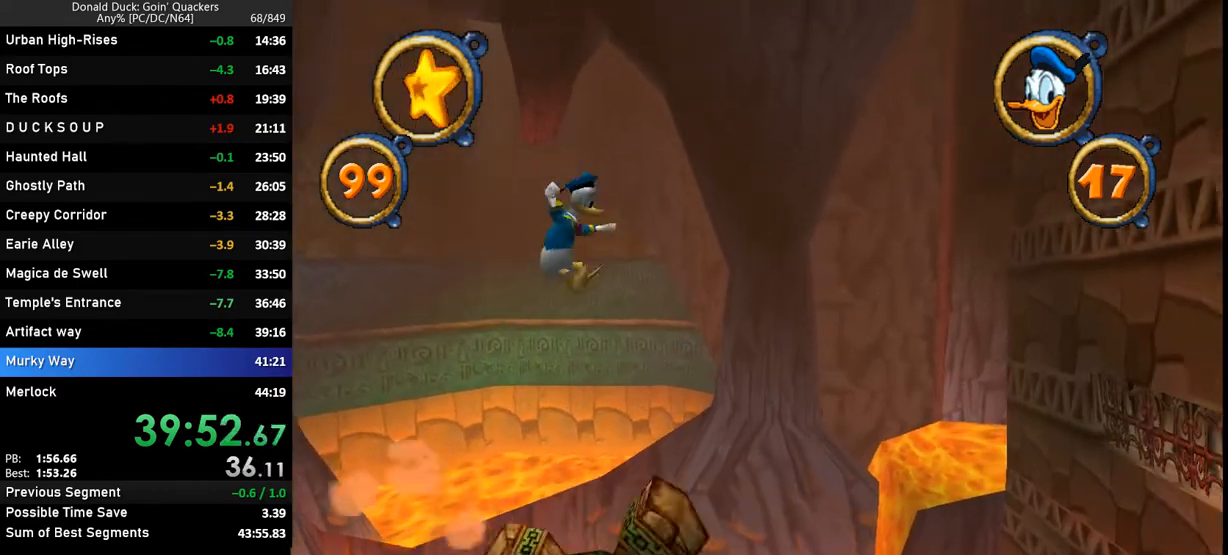
{"keys": ["right"], "events": [[167, "z", "down"], [233, "z", "up"]]}
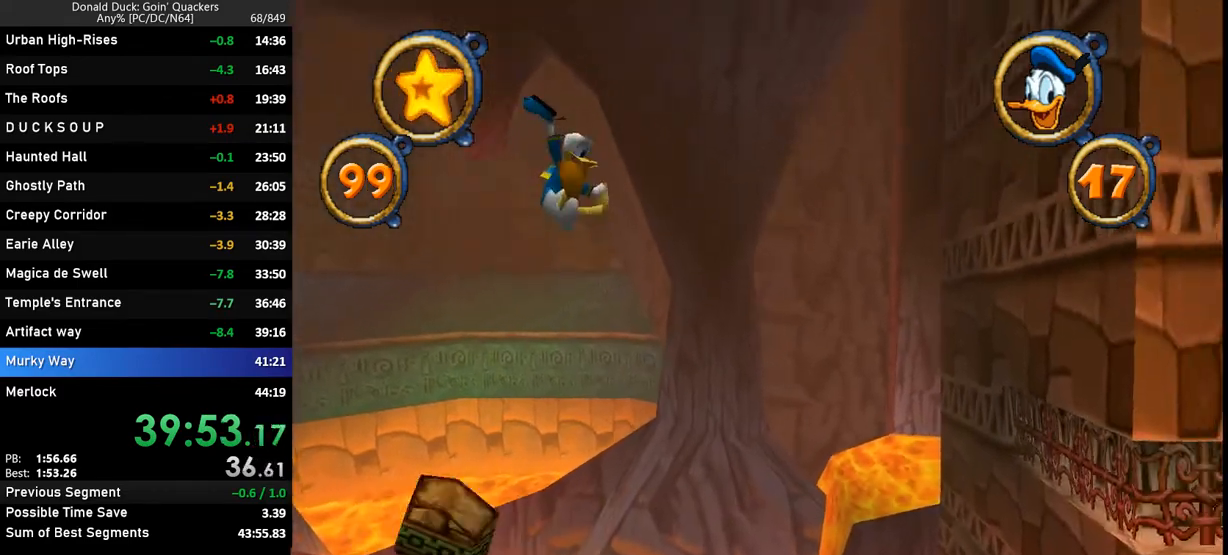
{"keys": ["right"], "events": []}
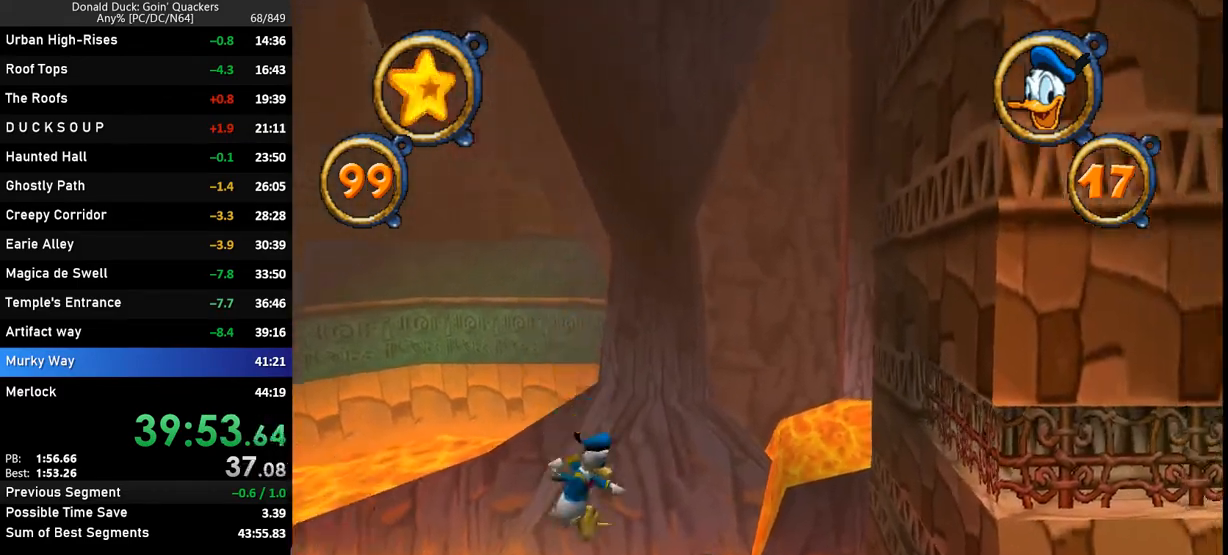
{"keys": ["right"], "events": [[167, "z", "down"], [300, "z", "up"]]}
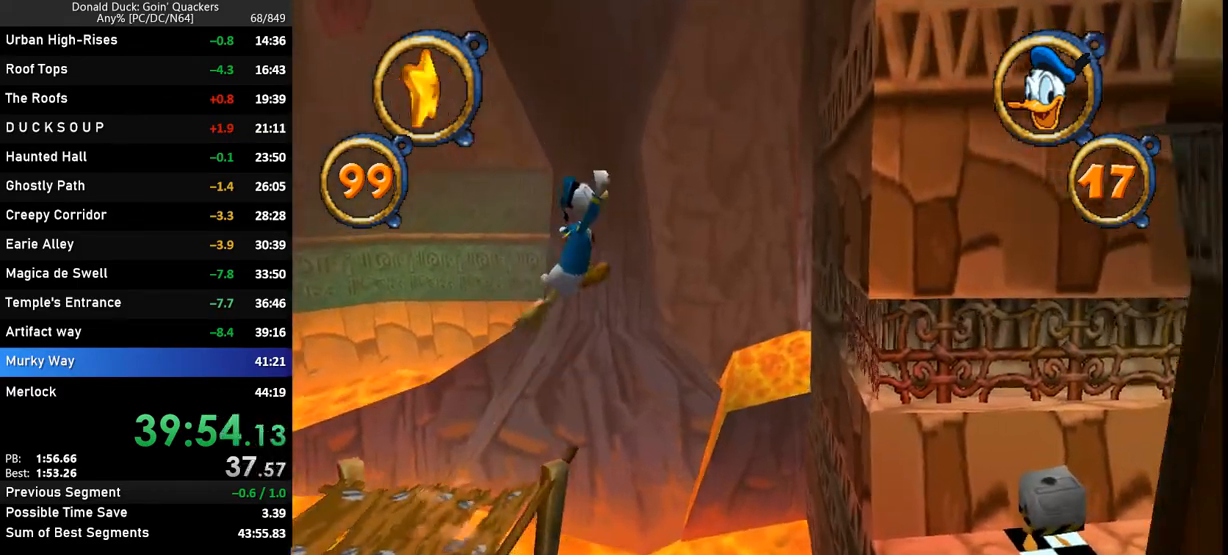
{"keys": ["right"], "events": [[200, "z", "down"], [500, "z", "up"]]}